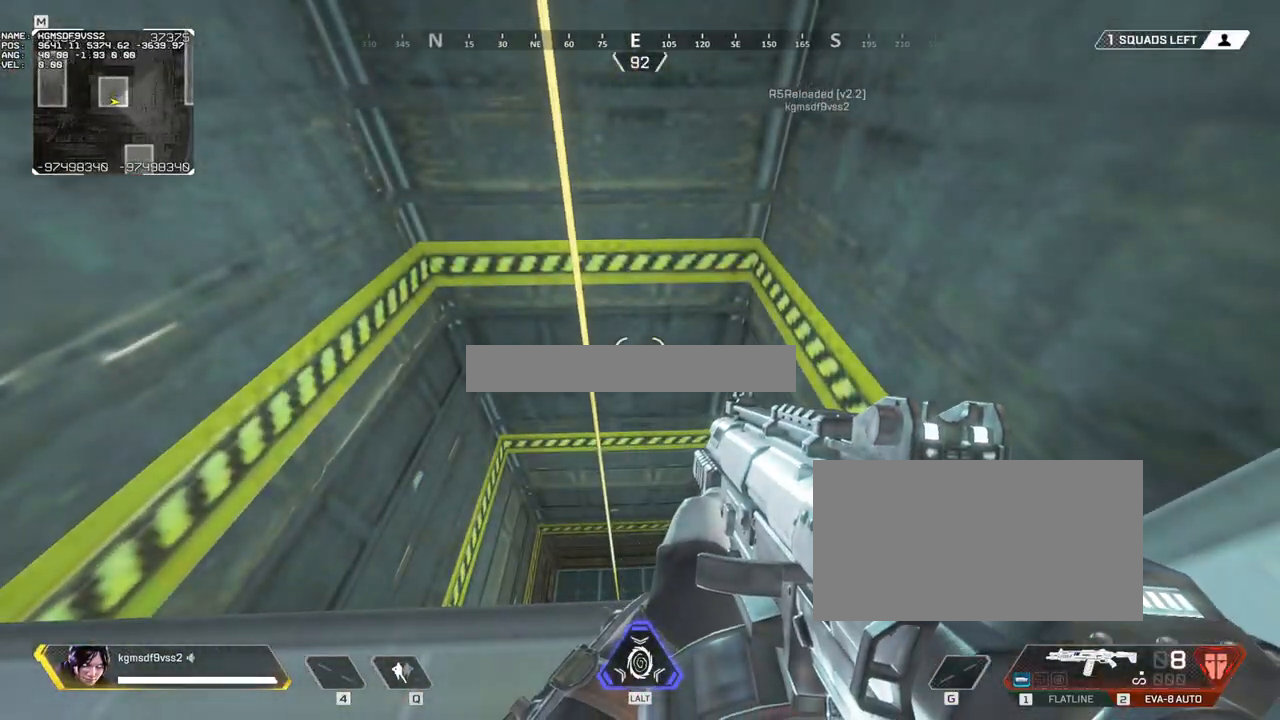
Gameplay with keyboard and mouse; each line is a JSON object with the keys and mouse buttons held at the frame after it. "events" lists presses ("down") and releases ("up") of "1", "2", "3", "4", "5", "a", "alt", "c", "caps_lock", "ctrl", "d", "e", "f", "g", "q", "r", "s", "shift", "space", "t", "tab", "v", "w", "x", "z", "mouse_left", "mouse_wheel" and "mouse_right" between this image and that frame as [ms after this image, input, new state], when the widget could be followed in between. "mouse_left", "mouse_wheel", "mouse_right" = the "left", "wheel", "right" buttons of the "mouse" list. No other keys are recorded. "wheel" means that the mouse wheel is clicked or scrolled. Not read: mouse_move.
{"keys": [], "mouse": [], "events": [[267, "a", "down"], [317, "a", "up"]]}
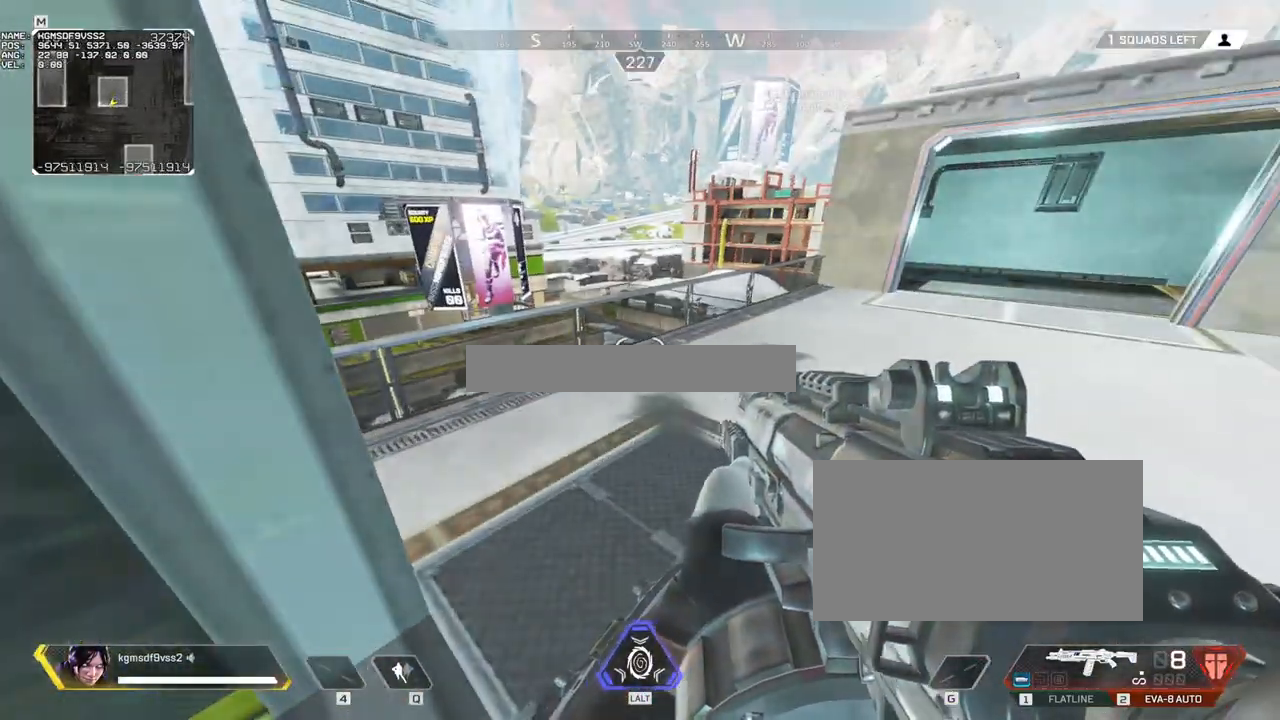
{"keys": ["ctrl"], "mouse": [], "events": [[133, "ctrl", "down"]]}
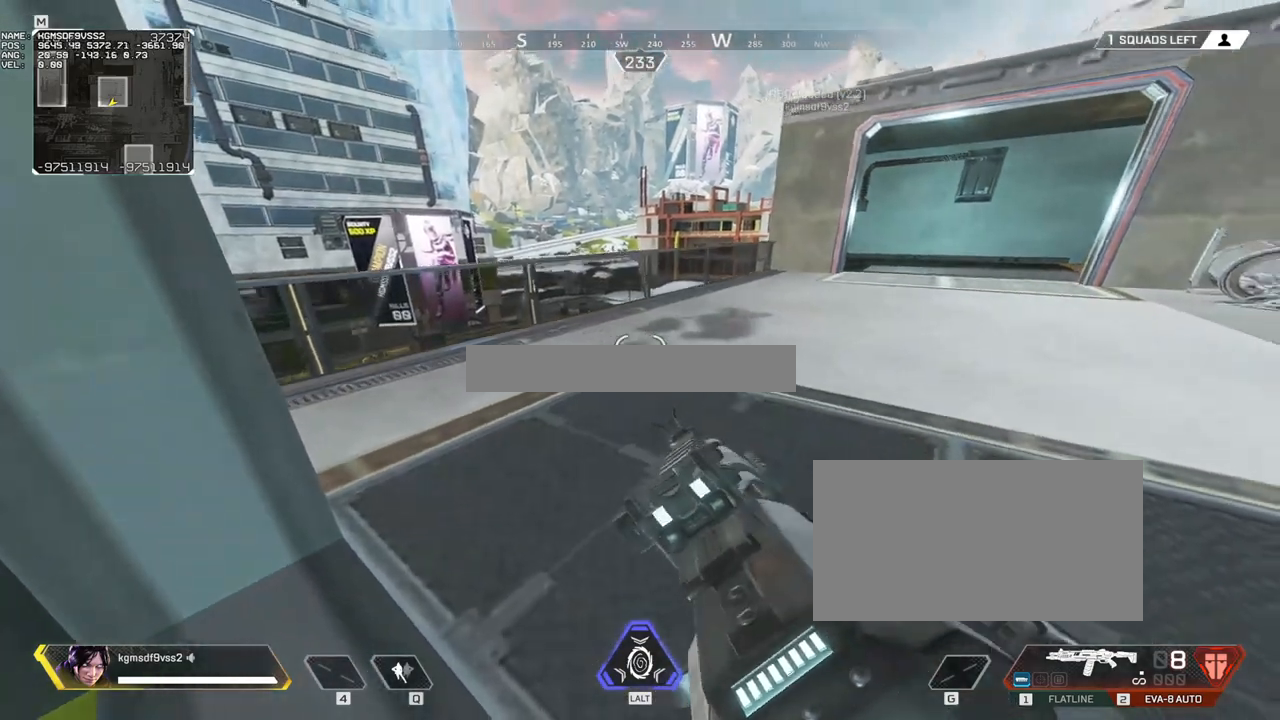
{"keys": ["w"], "mouse": [], "events": [[217, "ctrl", "up"], [217, "w", "down"], [383, "shift", "down"], [483, "shift", "up"]]}
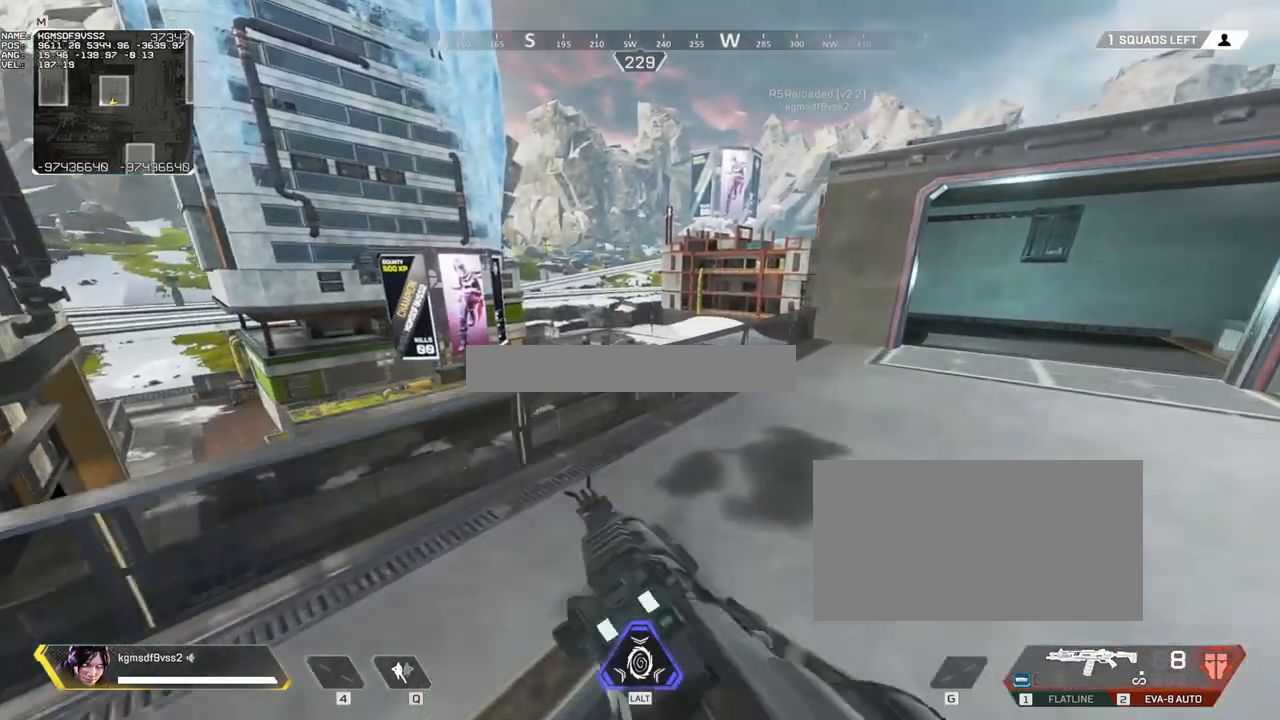
{"keys": ["w"], "mouse": []}
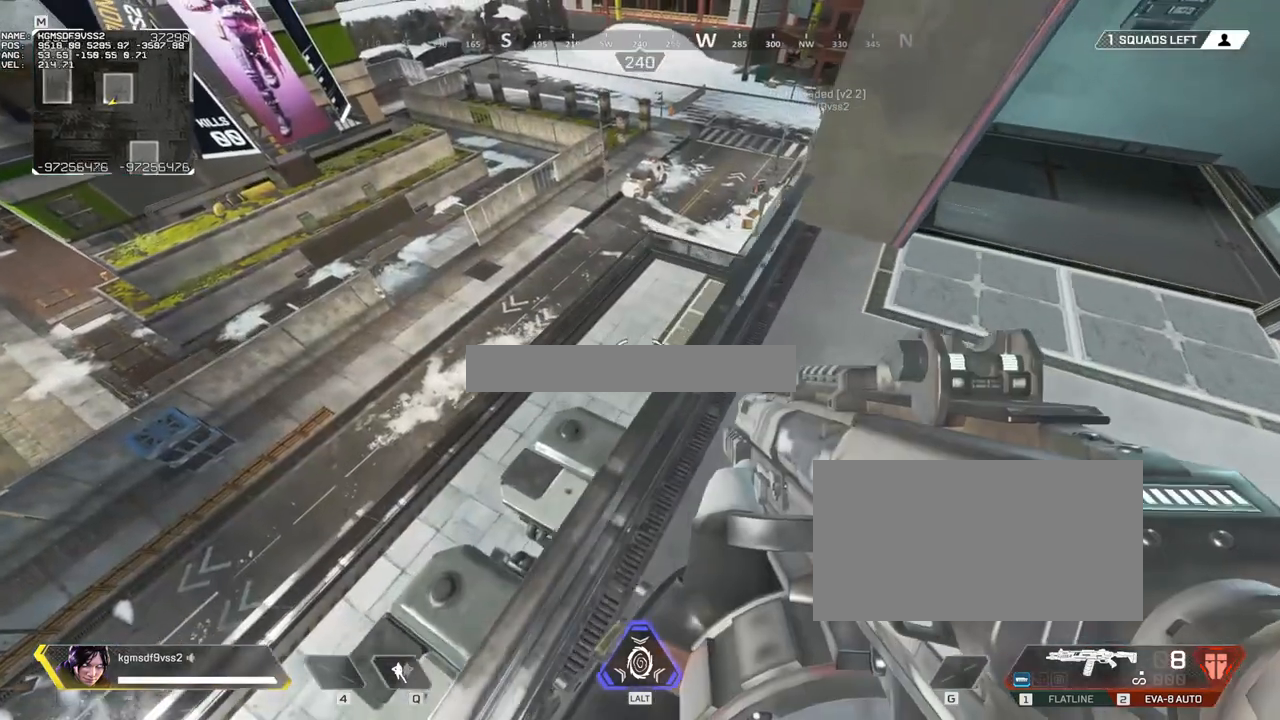
{"keys": [], "mouse": [], "events": [[133, "d", "down"], [133, "w", "up"], [283, "d", "up"]]}
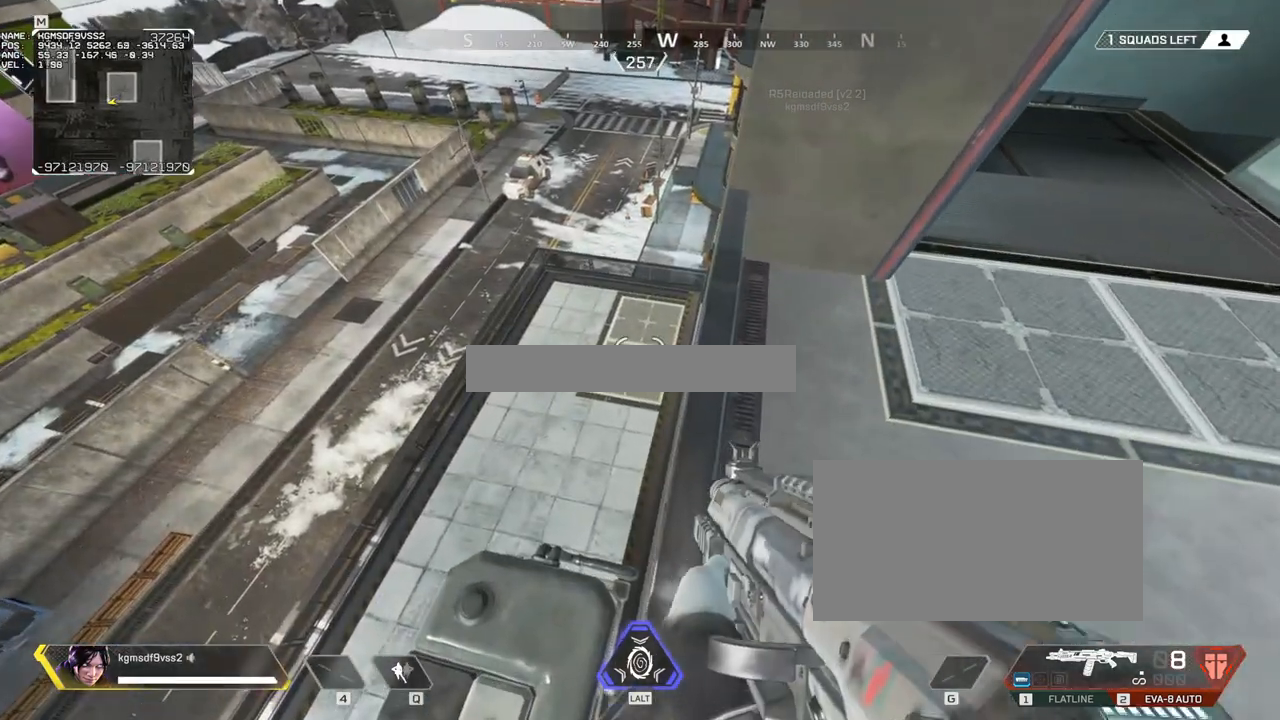
{"keys": [], "mouse": [], "events": []}
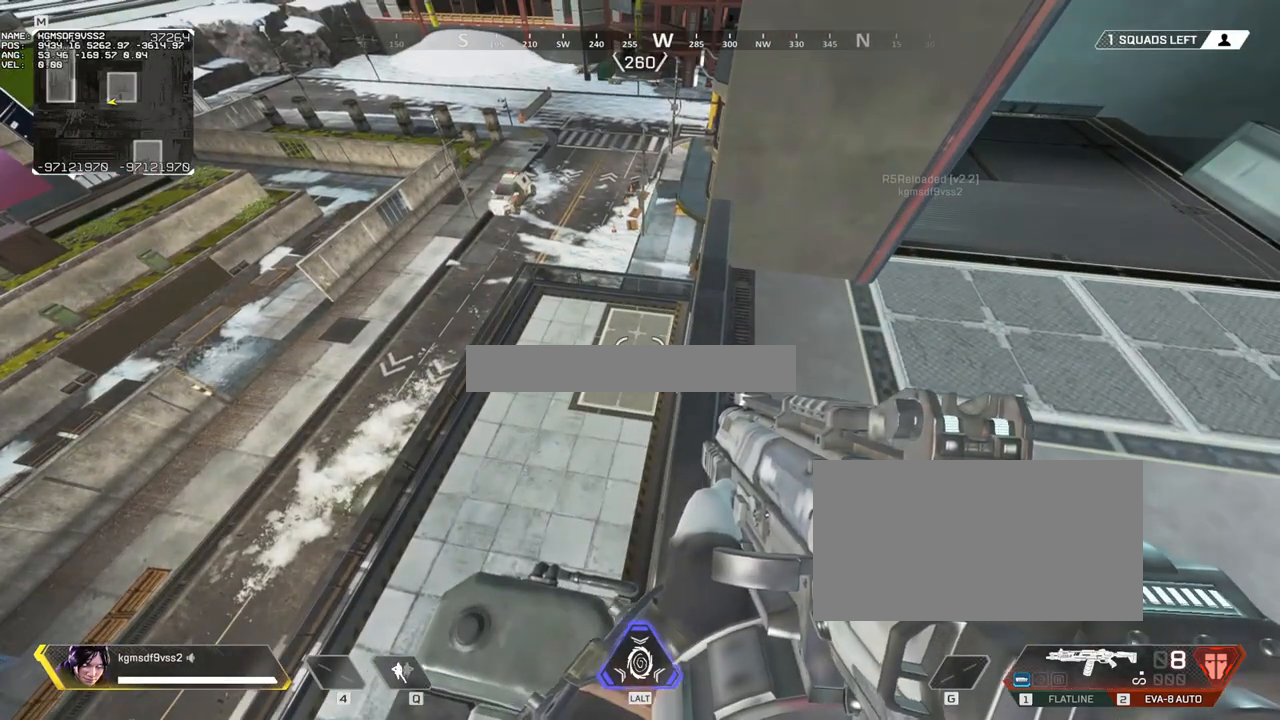
{"keys": [], "mouse": [], "events": []}
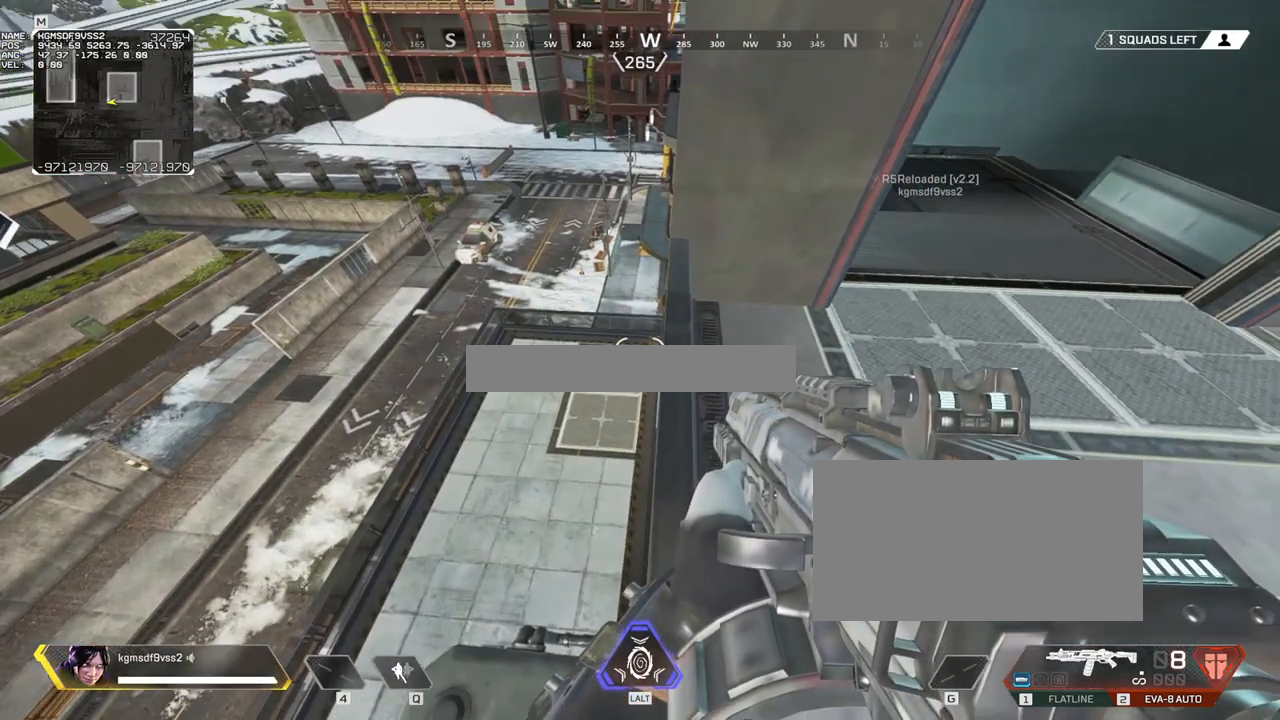
{"keys": [], "mouse": [], "events": []}
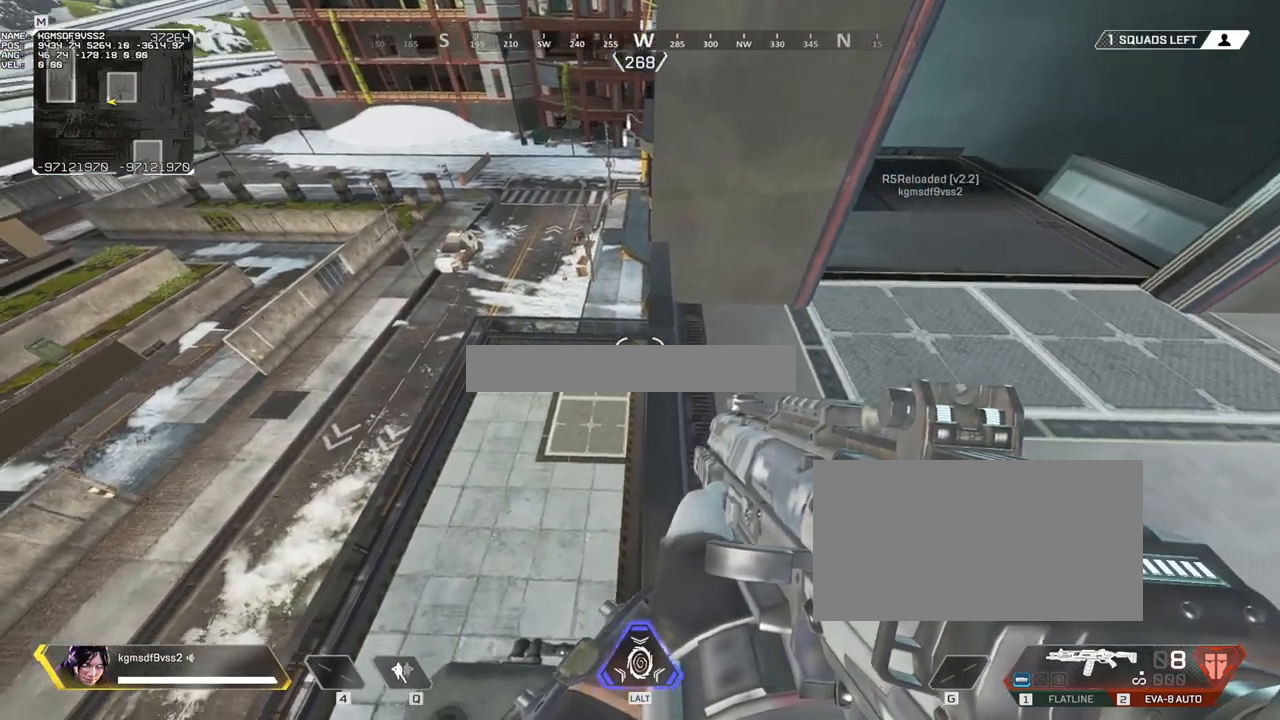
{"keys": [], "mouse": [], "events": []}
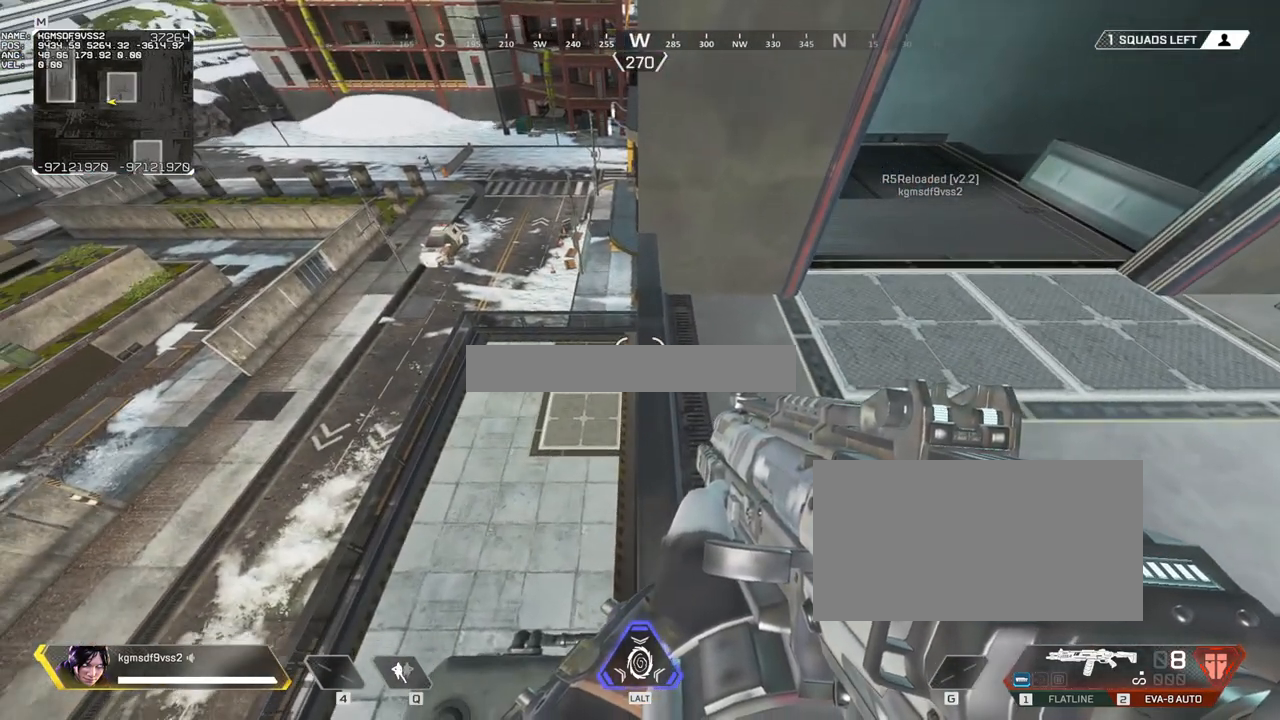
{"keys": [], "mouse": [], "events": []}
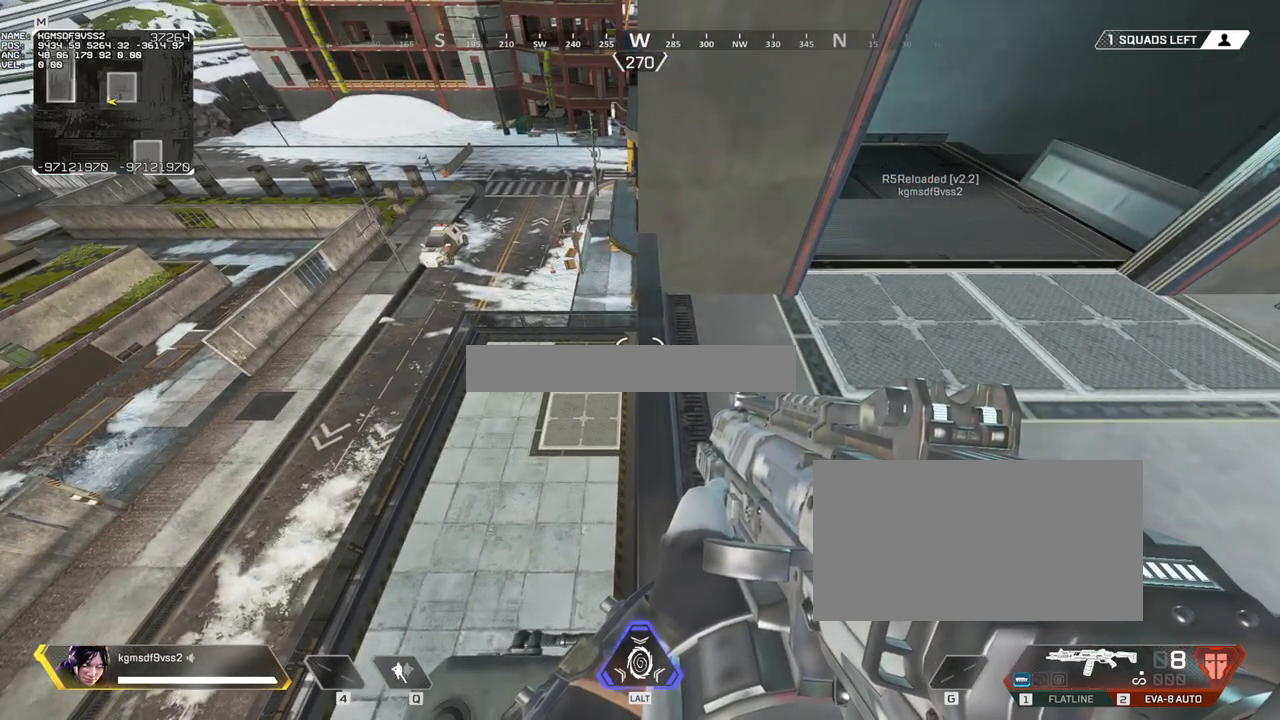
{"keys": [], "mouse": [], "events": []}
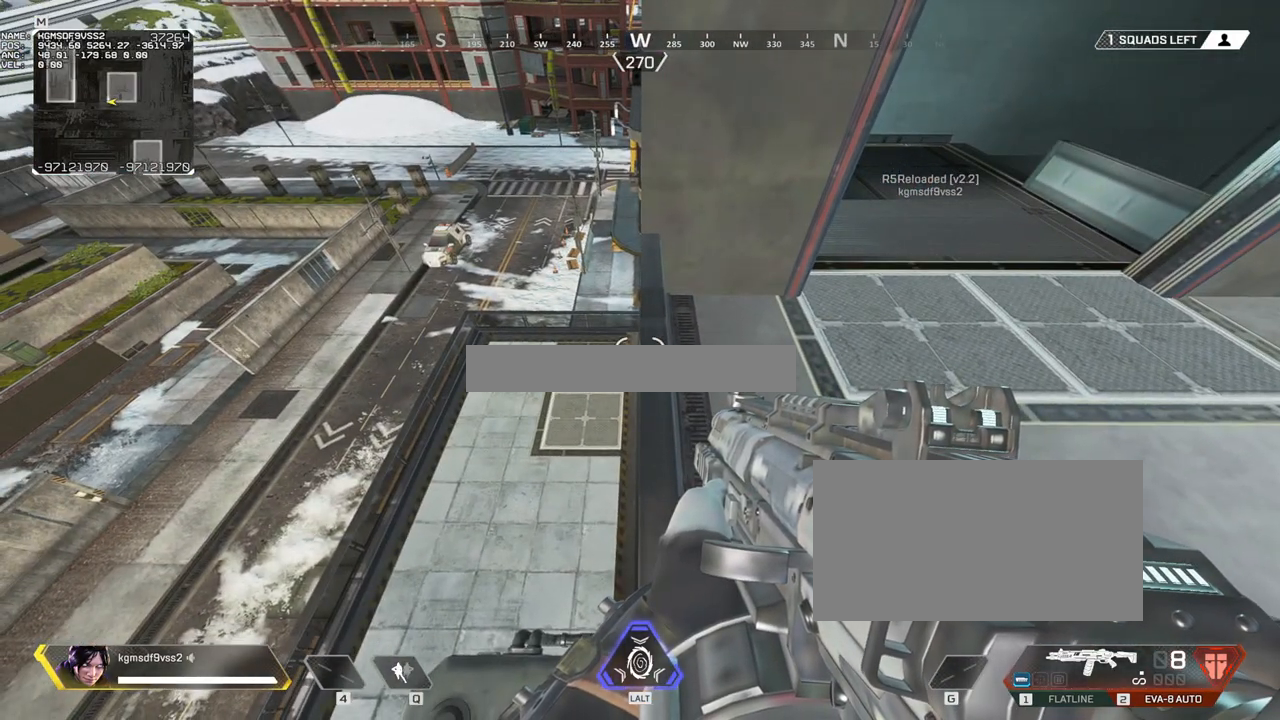
{"keys": ["a", "s"], "mouse": [], "events": [[67, "d", "down"], [350, "s", "down"], [450, "a", "down"], [450, "d", "up"]]}
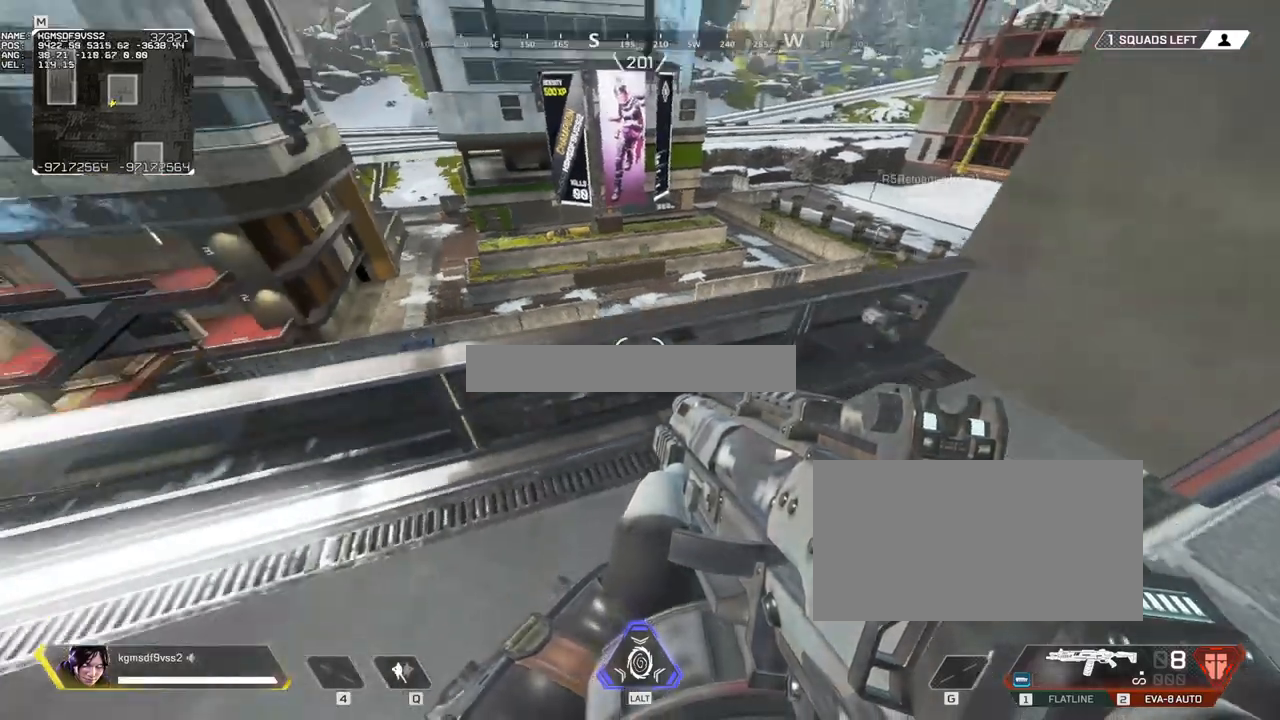
{"keys": ["a", "w"], "mouse": [], "events": [[33, "s", "up"], [500, "w", "down"]]}
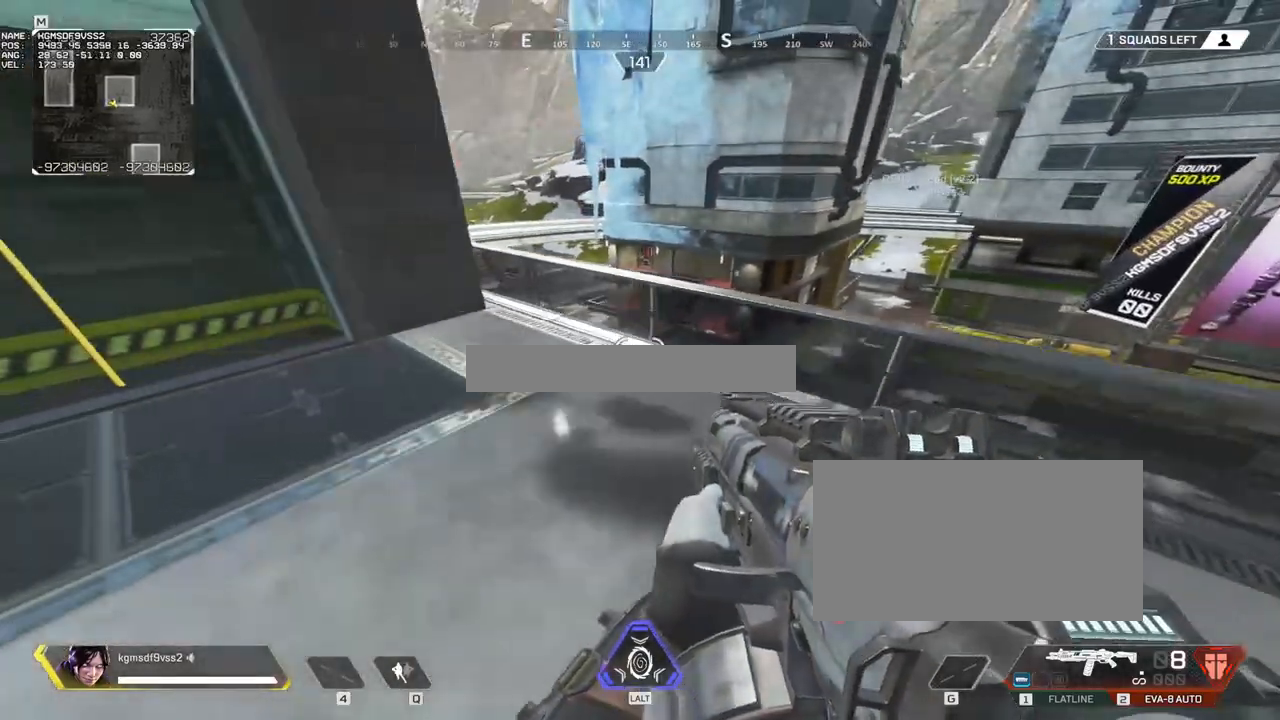
{"keys": [], "mouse": [], "events": [[150, "w", "up"], [233, "a", "up"]]}
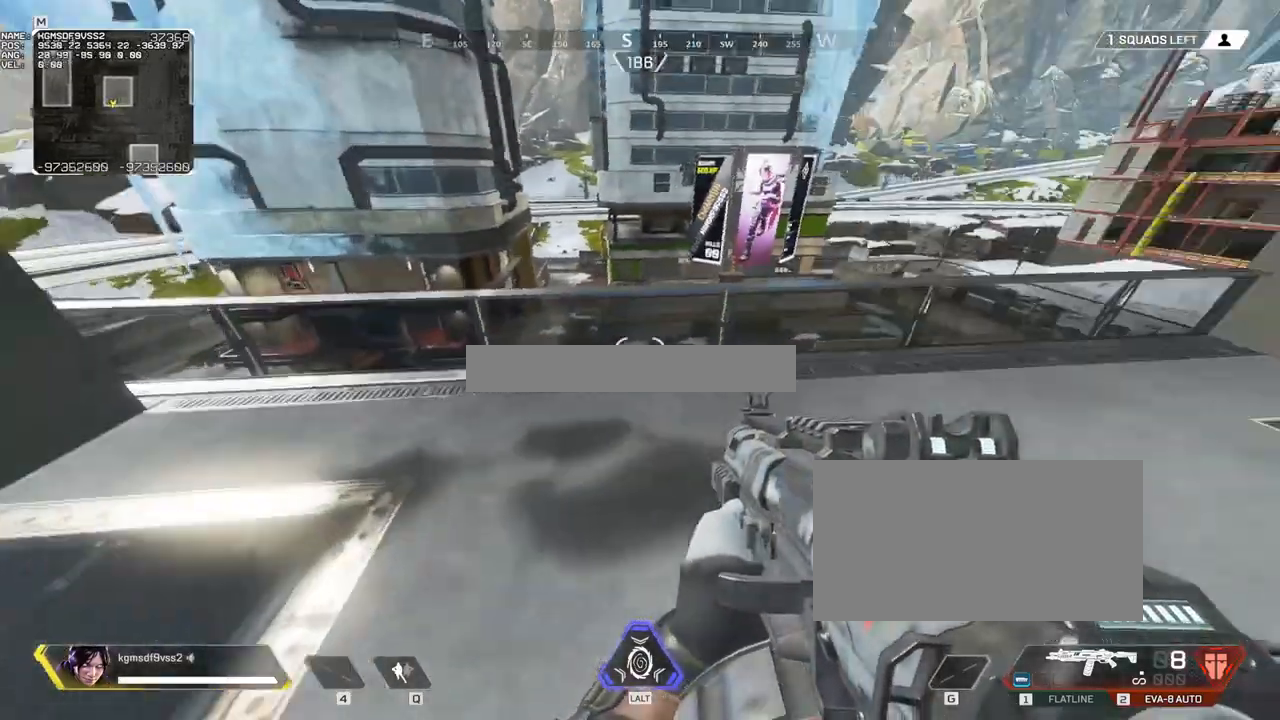
{"keys": ["a"], "mouse": [], "events": [[267, "a", "down"]]}
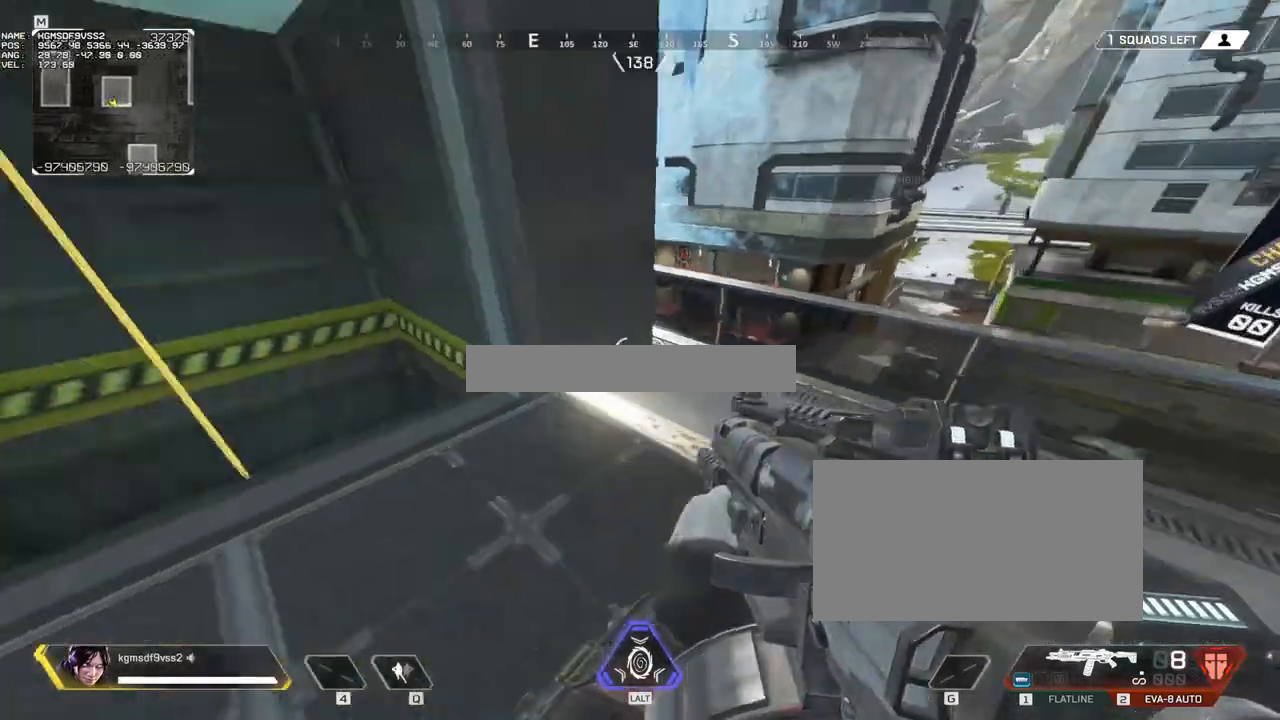
{"keys": [], "mouse": [], "events": [[167, "w", "down"], [217, "a", "up"], [317, "w", "up"]]}
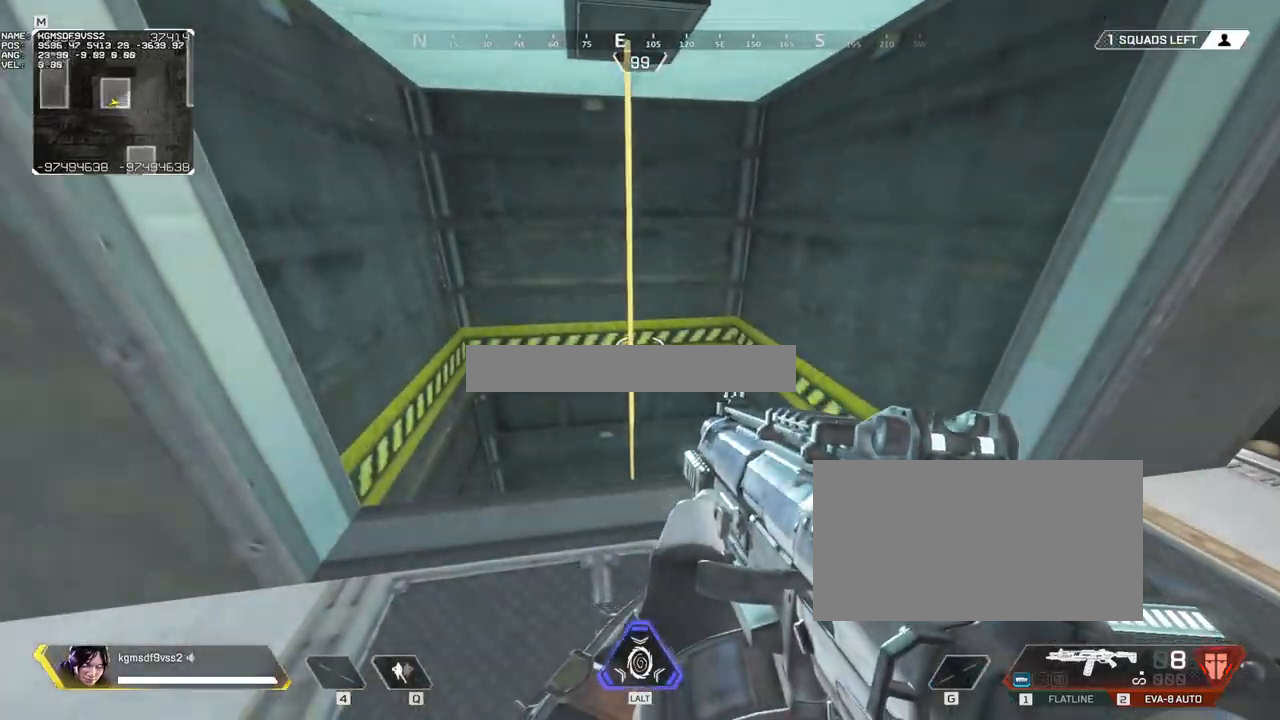
{"keys": ["a"], "mouse": [], "events": [[233, "w", "down"], [417, "a", "down"], [417, "w", "up"]]}
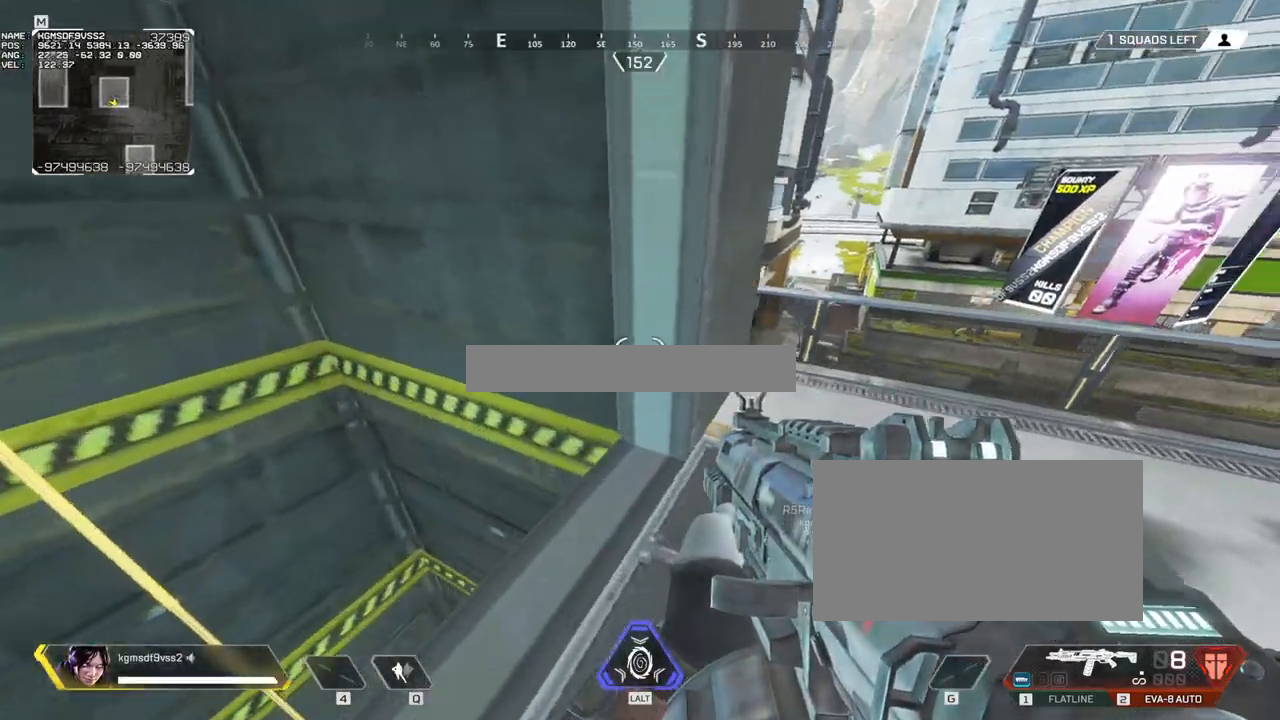
{"keys": [], "mouse": [], "events": [[17, "a", "up"]]}
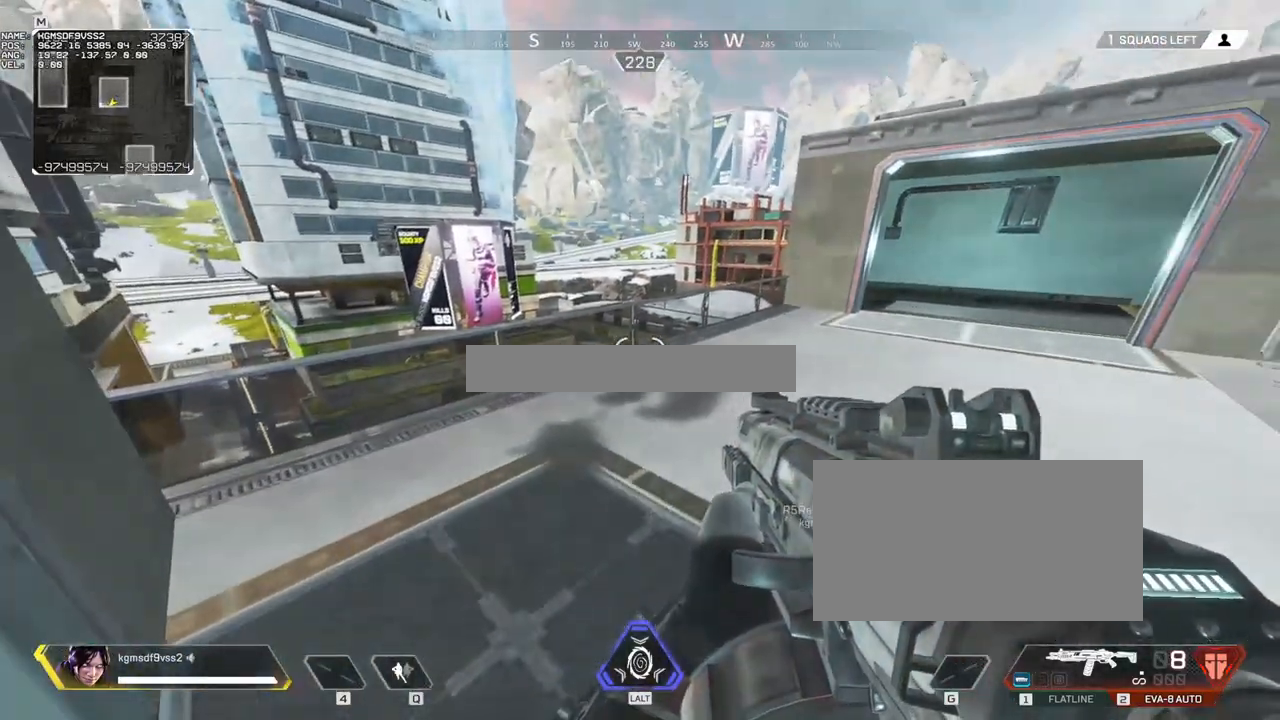
{"keys": [], "mouse": [], "events": []}
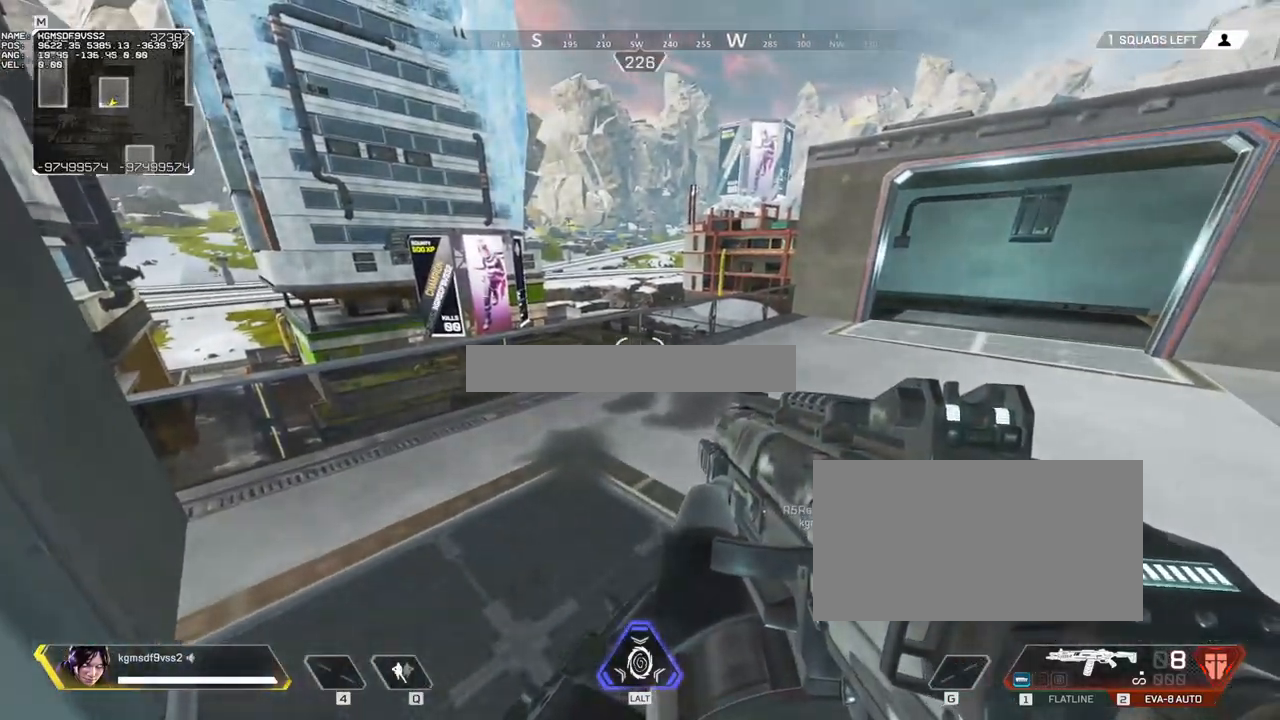
{"keys": [], "mouse": ["right"], "events": [[50, "s", "down"], [100, "s", "up"], [383, "mouse_right", "down"]]}
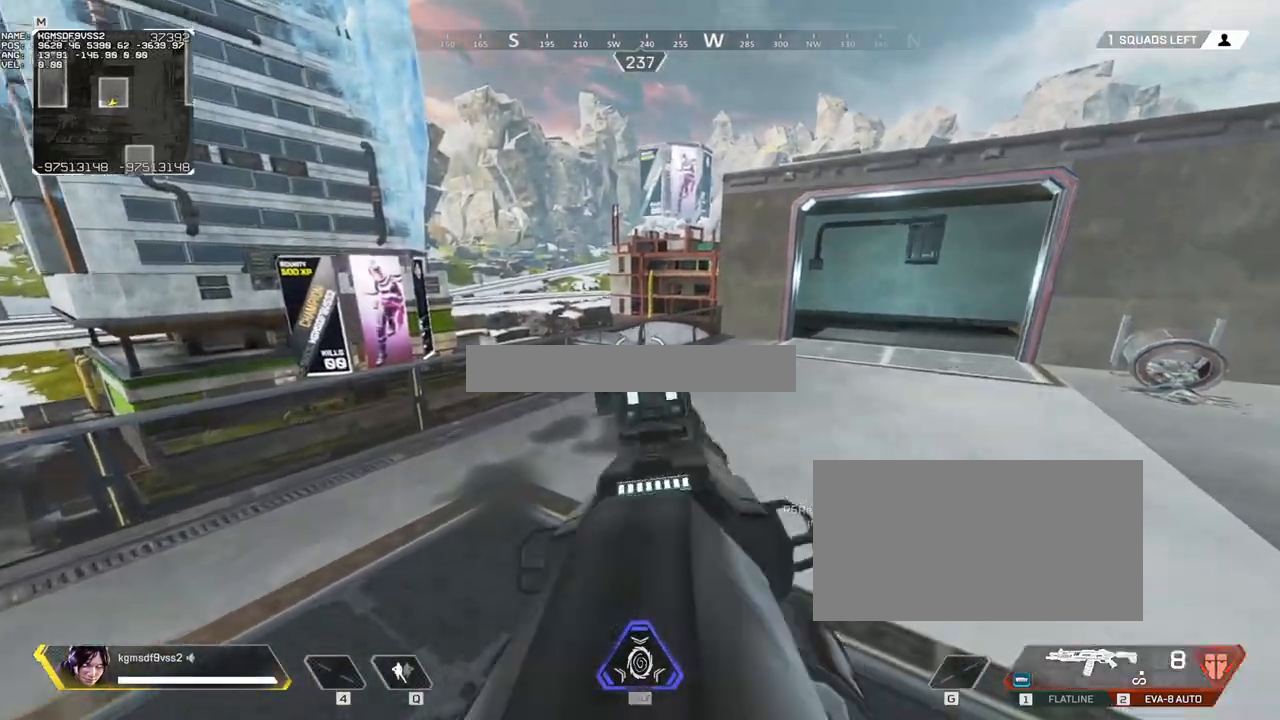
{"keys": [], "mouse": [], "events": [[17, "mouse_right", "up"], [67, "mouse_right", "down"], [150, "mouse_right", "up"], [200, "mouse_right", "down"], [350, "mouse_right", "up"]]}
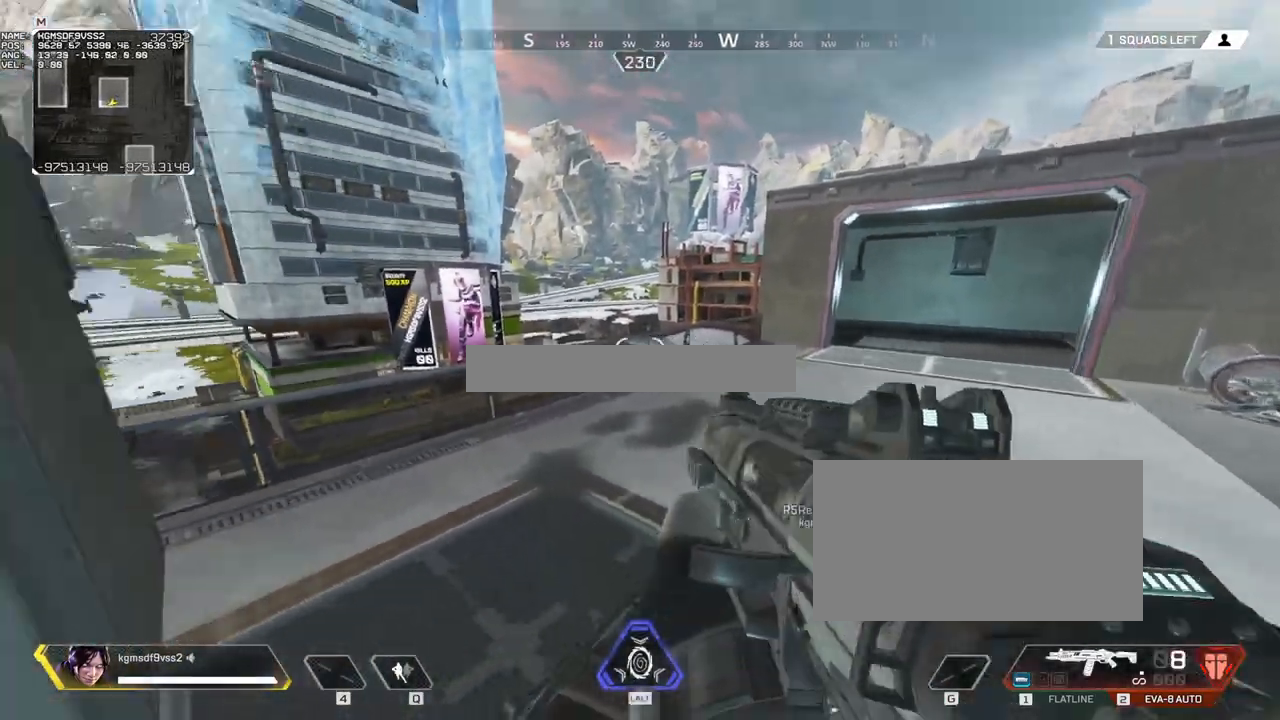
{"keys": [], "mouse": [], "events": [[167, "s", "down"], [217, "d", "down"], [317, "s", "up"], [400, "d", "up"]]}
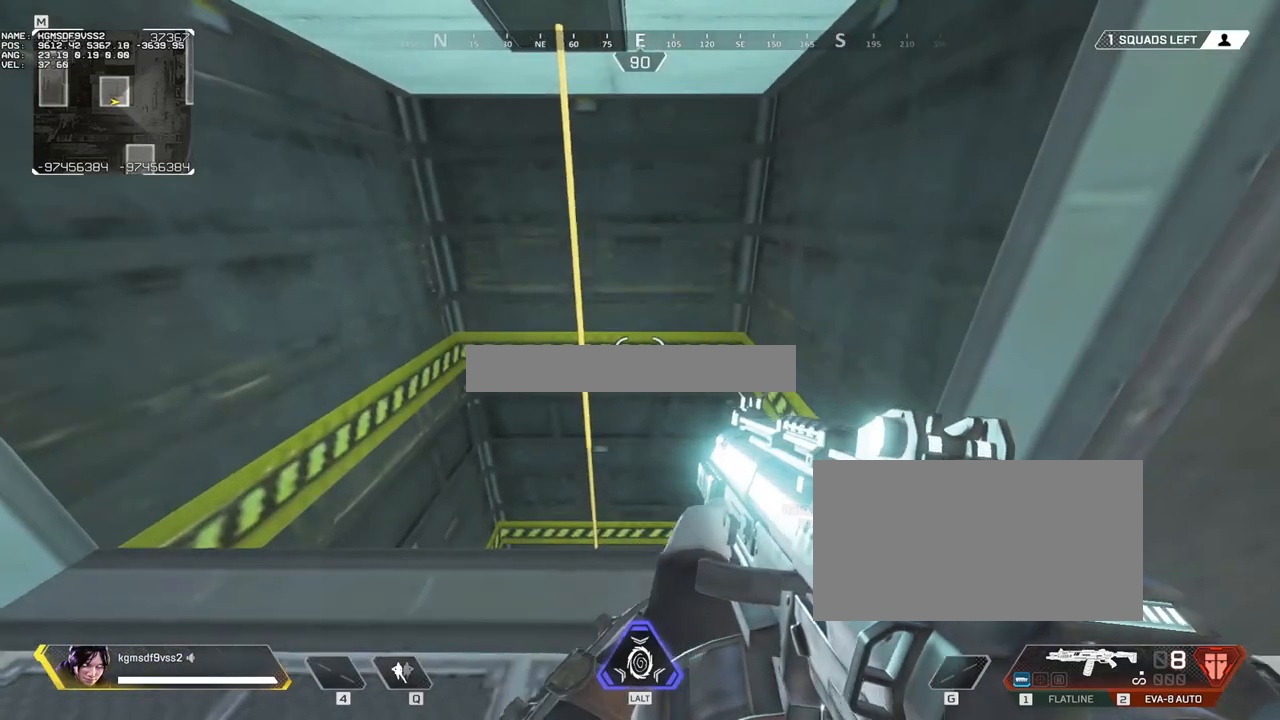
{"keys": ["w"], "mouse": [], "events": [[483, "w", "down"]]}
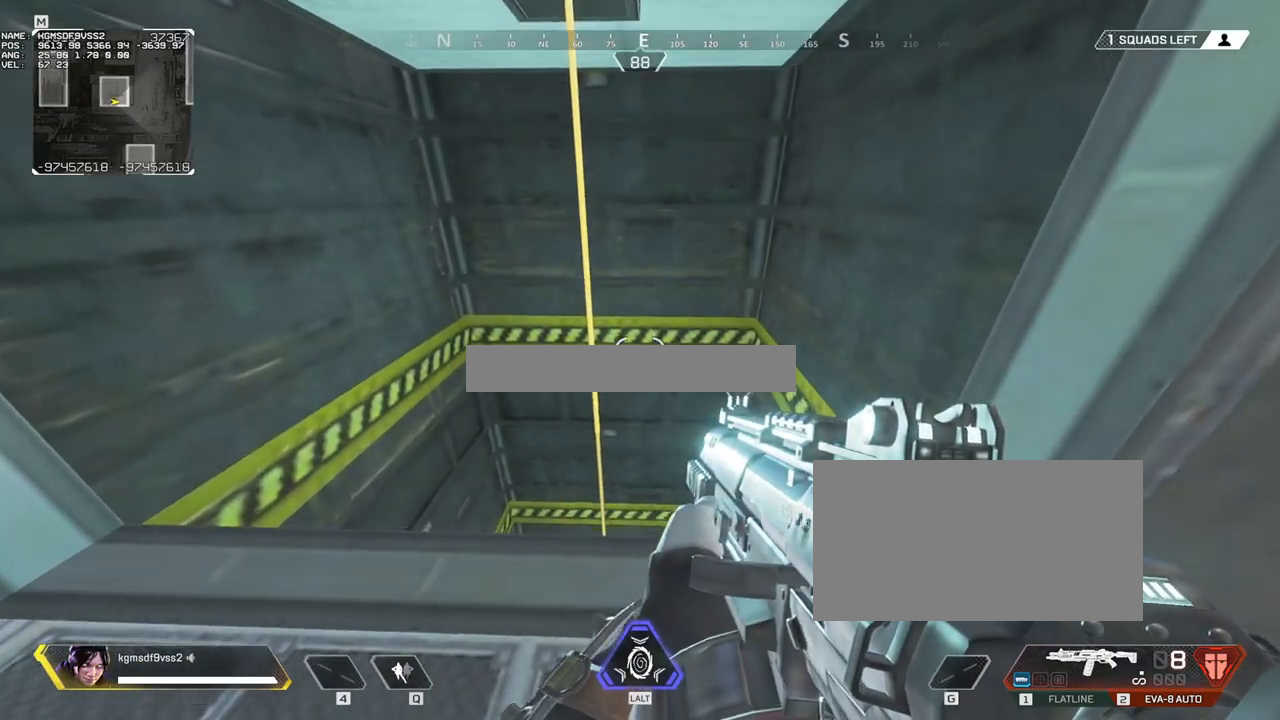
{"keys": [], "mouse": [], "events": [[133, "w", "up"]]}